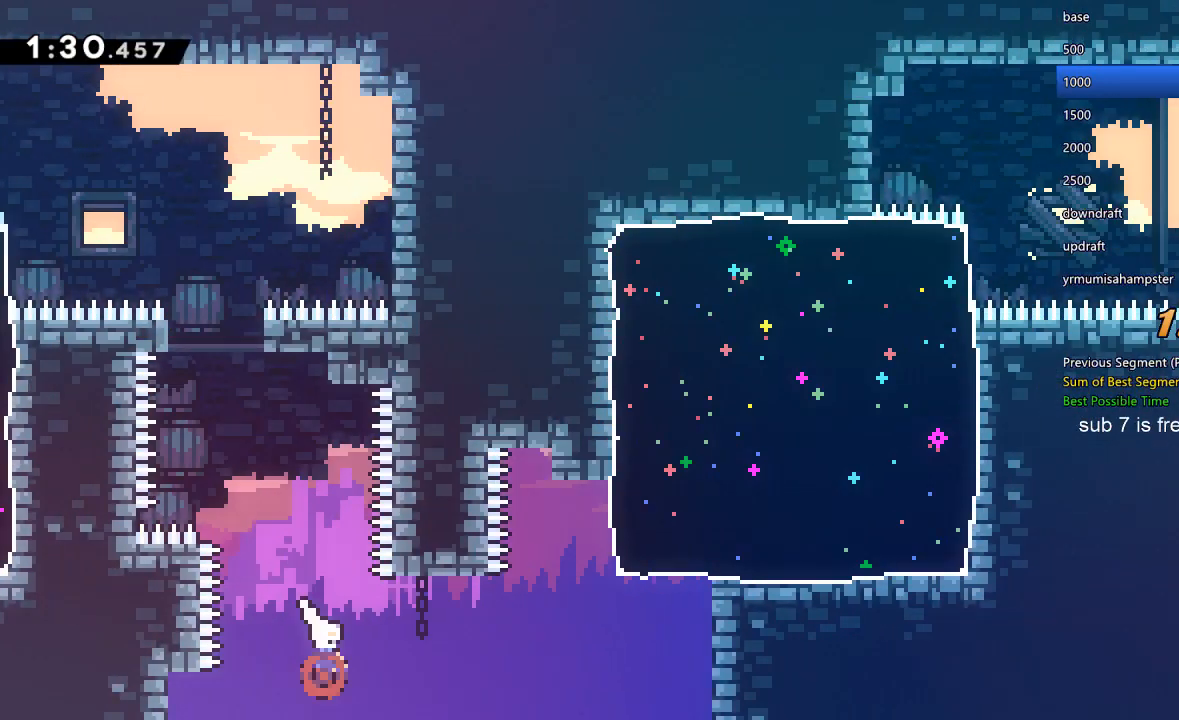
Gameplay with a controller (Xbox layout); each line is a JSON object with the inputs held at the frame after it. "events" lists button and stick changes between this image and that frame as [ms after this image, input, new state], when the widget could be followed in between. Not read: L3 R3.
{"buttons": ["DPAD_UP", "DPAD_RIGHT"], "left_stick": "center", "right_stick": "center", "events": [[167, "DPAD_UP", "down"], [167, "Y", "up"], [200, "Y", "down"], [433, "Y", "up"]]}
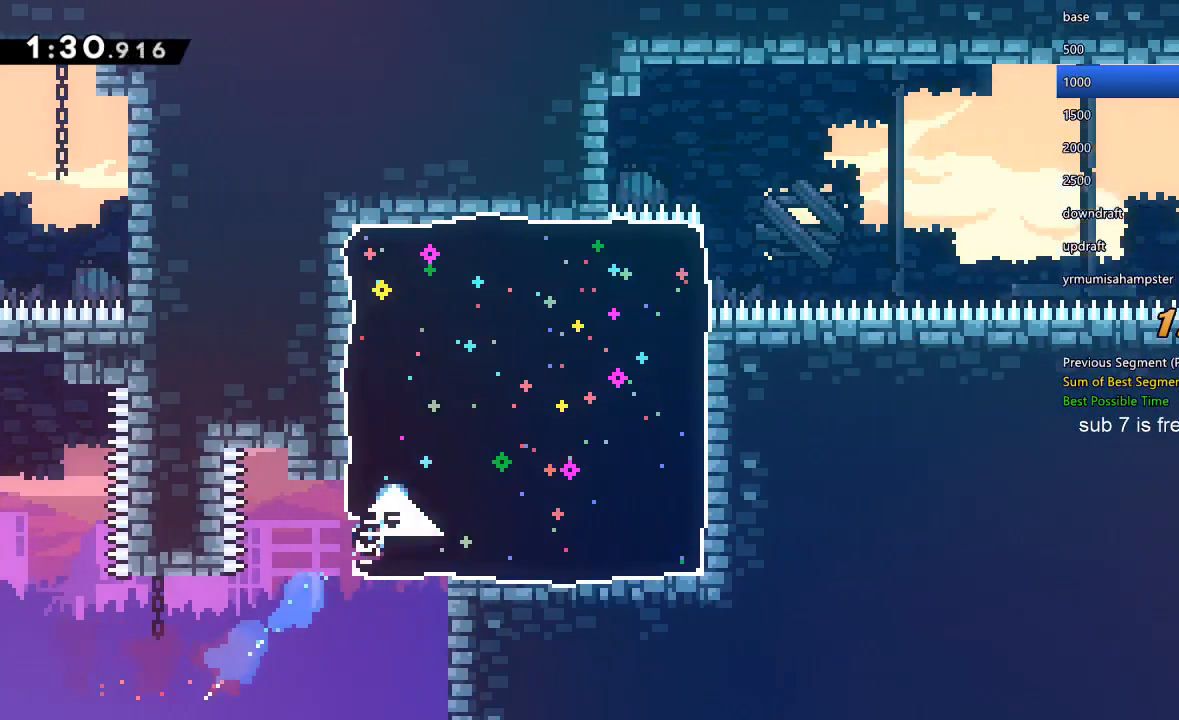
{"buttons": ["Y", "DPAD_DOWN", "DPAD_RIGHT"], "left_stick": "center", "right_stick": "center", "events": [[400, "DPAD_RIGHT", "up"], [400, "DPAD_UP", "up"], [500, "DPAD_DOWN", "down"], [500, "DPAD_RIGHT", "down"], [500, "Y", "down"]]}
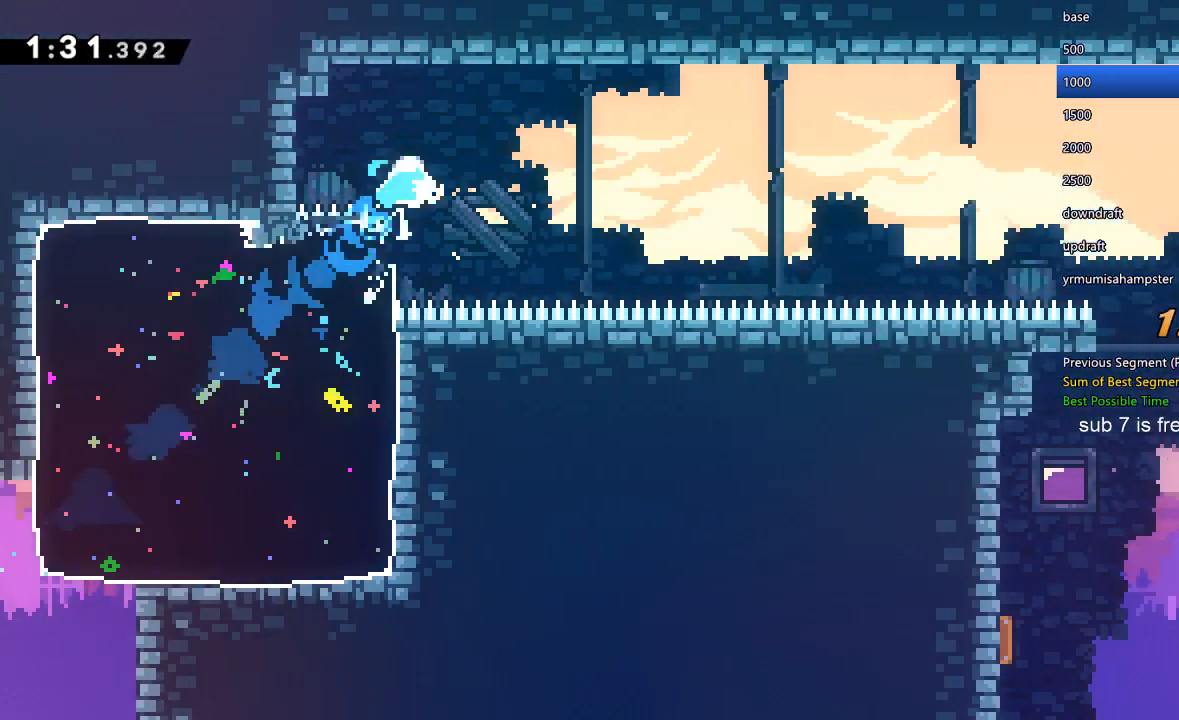
{"buttons": ["DPAD_RIGHT"], "left_stick": "center", "right_stick": "center", "events": [[100, "X", "down"], [133, "Y", "up"], [333, "DPAD_DOWN", "up"], [467, "X", "up"]]}
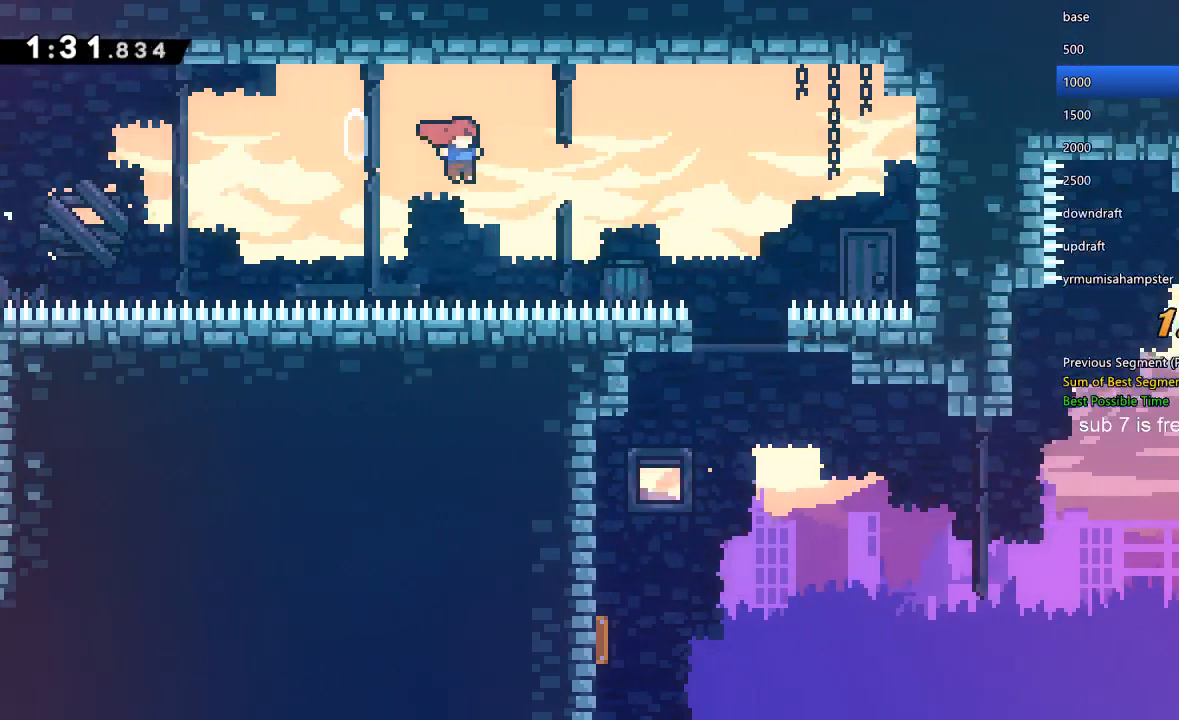
{"buttons": [], "left_stick": "center", "right_stick": "center", "events": [[67, "Y", "down"], [300, "Y", "up"], [400, "DPAD_RIGHT", "up"]]}
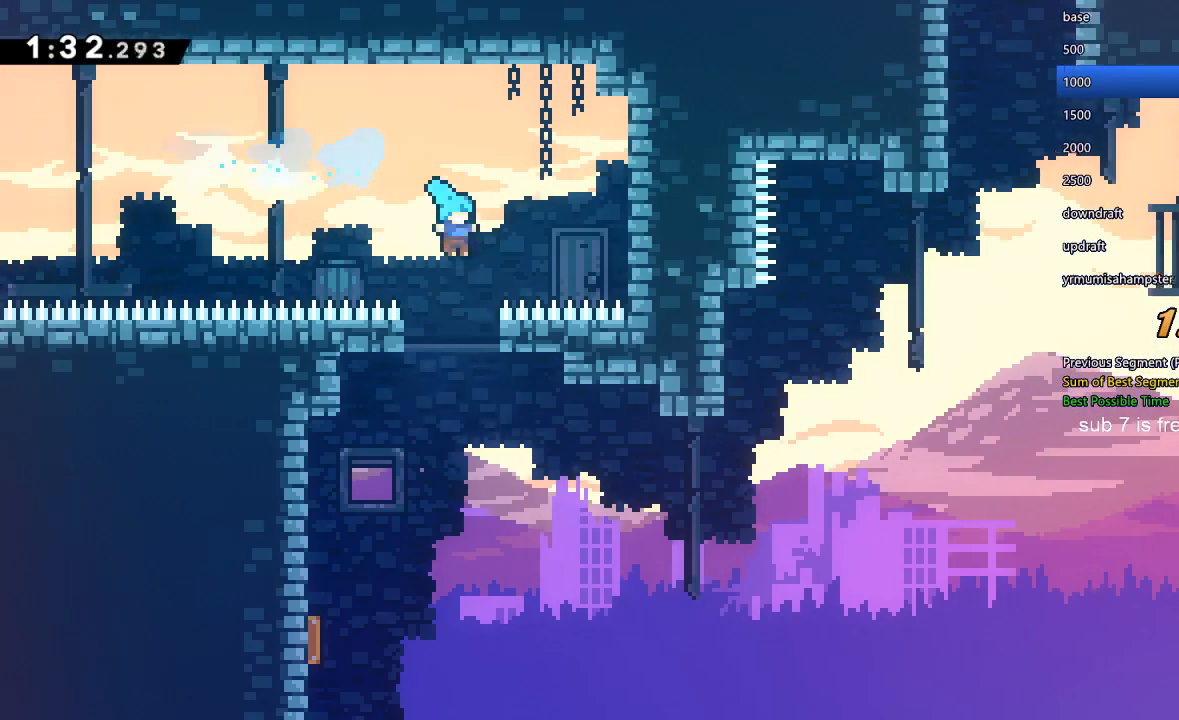
{"buttons": ["DPAD_DOWN", "DPAD_LEFT"], "left_stick": "center", "right_stick": "center", "events": [[67, "DPAD_DOWN", "down"], [67, "DPAD_LEFT", "down"]]}
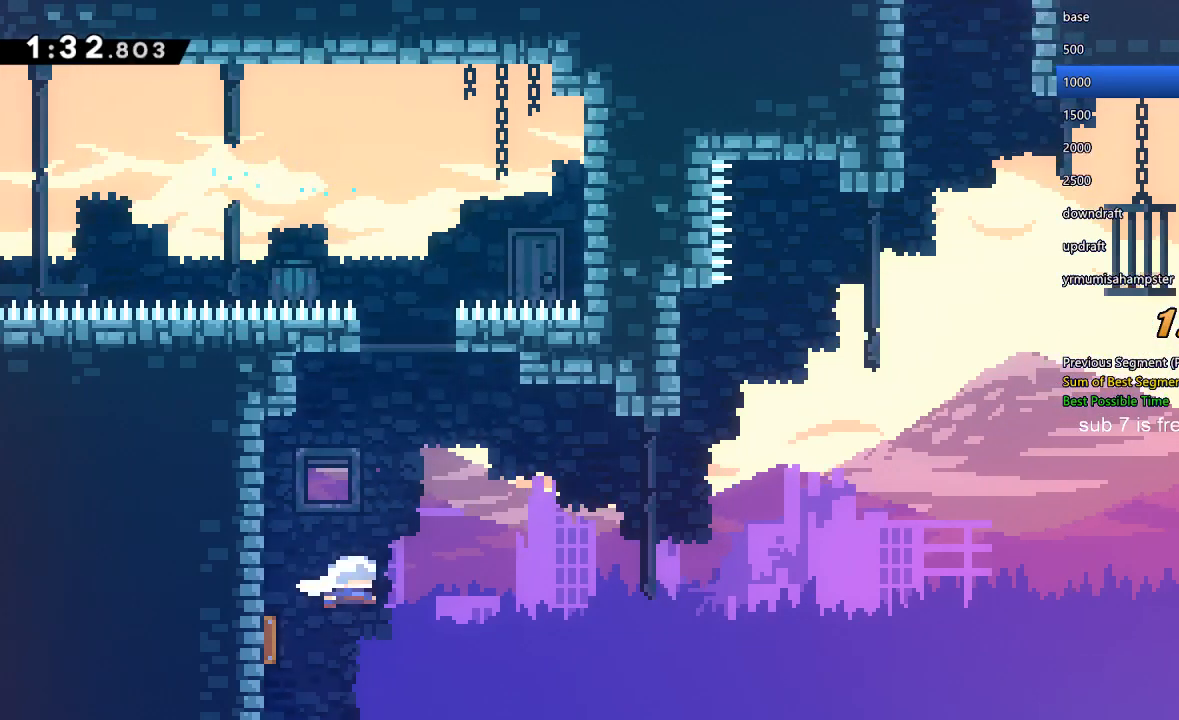
{"buttons": ["DPAD_RIGHT"], "left_stick": "center", "right_stick": "center", "events": [[33, "DPAD_LEFT", "up"], [100, "DPAD_DOWN", "up"], [100, "DPAD_RIGHT", "down"]]}
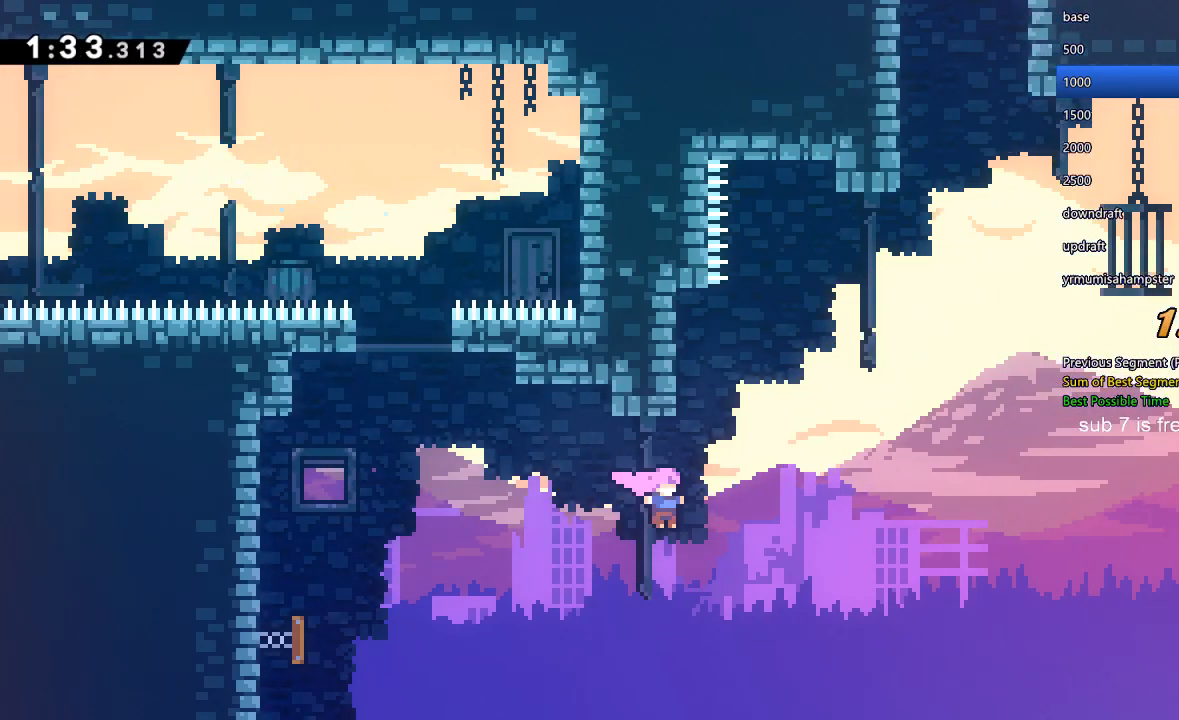
{"buttons": ["X", "DPAD_RIGHT"], "left_stick": "center", "right_stick": "center", "events": [[67, "DPAD_UP", "down"], [100, "DPAD_RIGHT", "up"], [100, "Y", "down"], [300, "DPAD_RIGHT", "down"], [300, "DPAD_UP", "up"], [333, "X", "down"], [333, "Y", "up"], [400, "right_stick", "down-left"], [467, "right_stick", "center"]]}
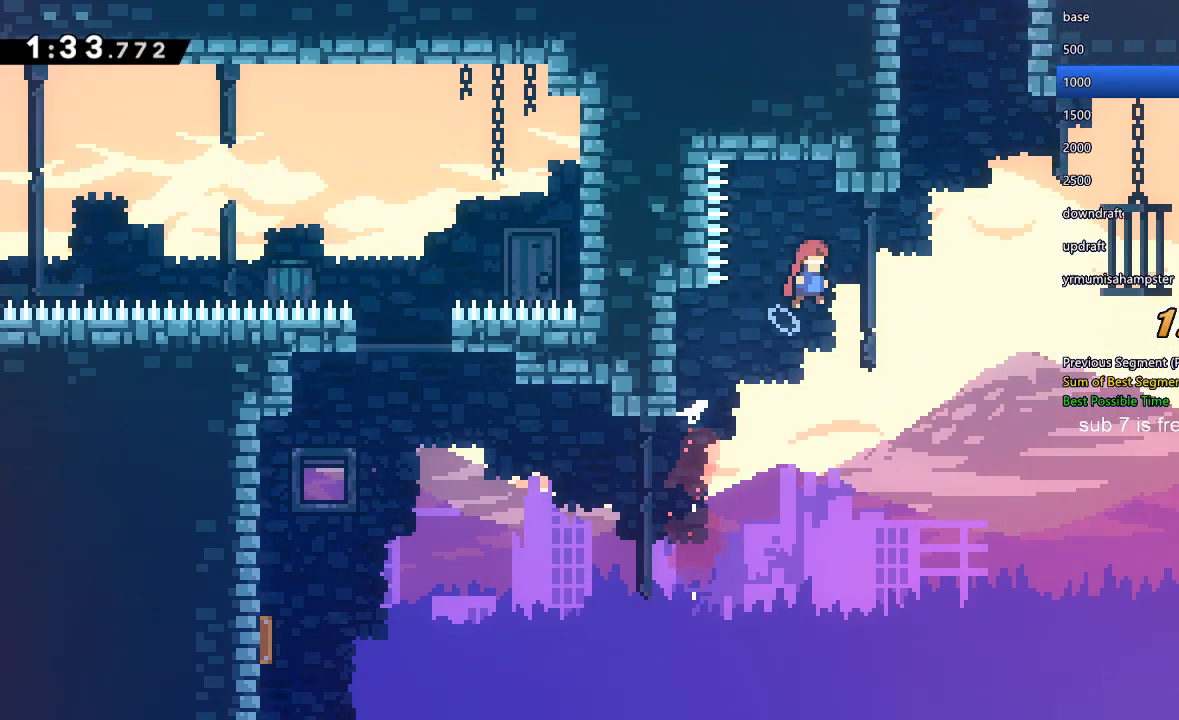
{"buttons": ["Y", "DPAD_UP"], "left_stick": "center", "right_stick": "center", "events": [[33, "X", "up"], [333, "DPAD_RIGHT", "up"], [333, "DPAD_UP", "down"], [333, "Y", "down"]]}
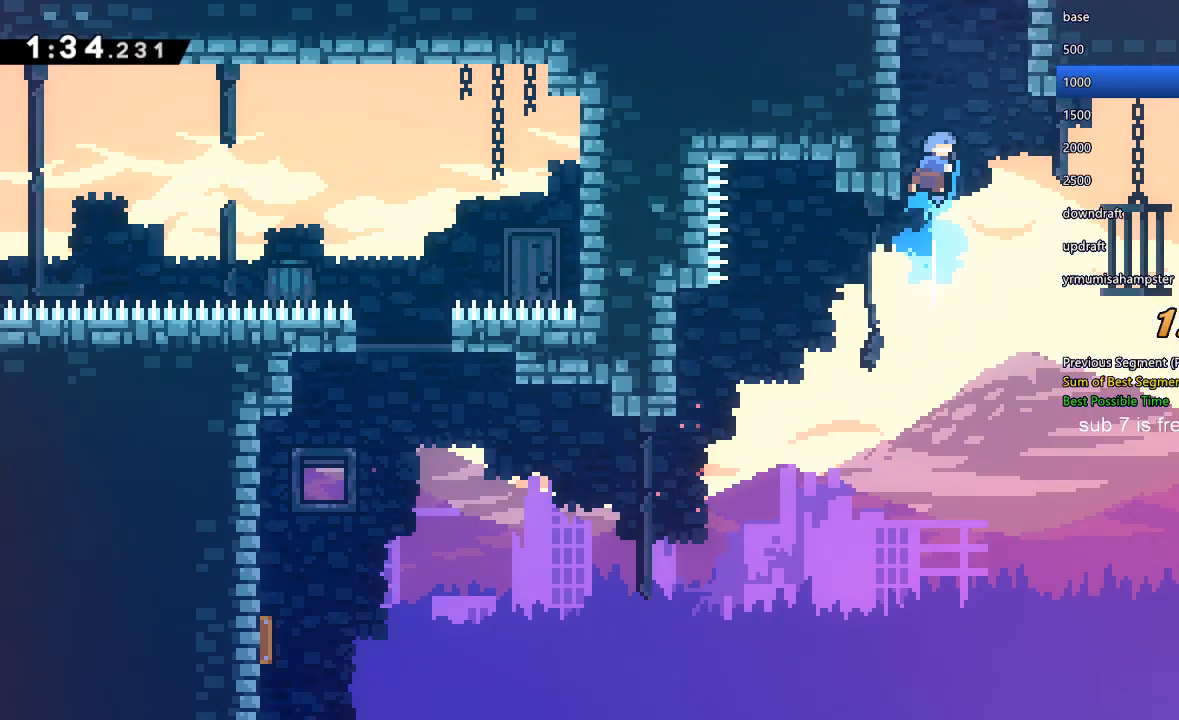
{"buttons": ["R1"], "left_stick": "center", "right_stick": "center", "events": [[33, "X", "down"], [67, "Y", "up"], [100, "DPAD_RIGHT", "down"], [100, "DPAD_UP", "up"], [200, "R1", "down"], [333, "X", "up"], [433, "DPAD_RIGHT", "up"]]}
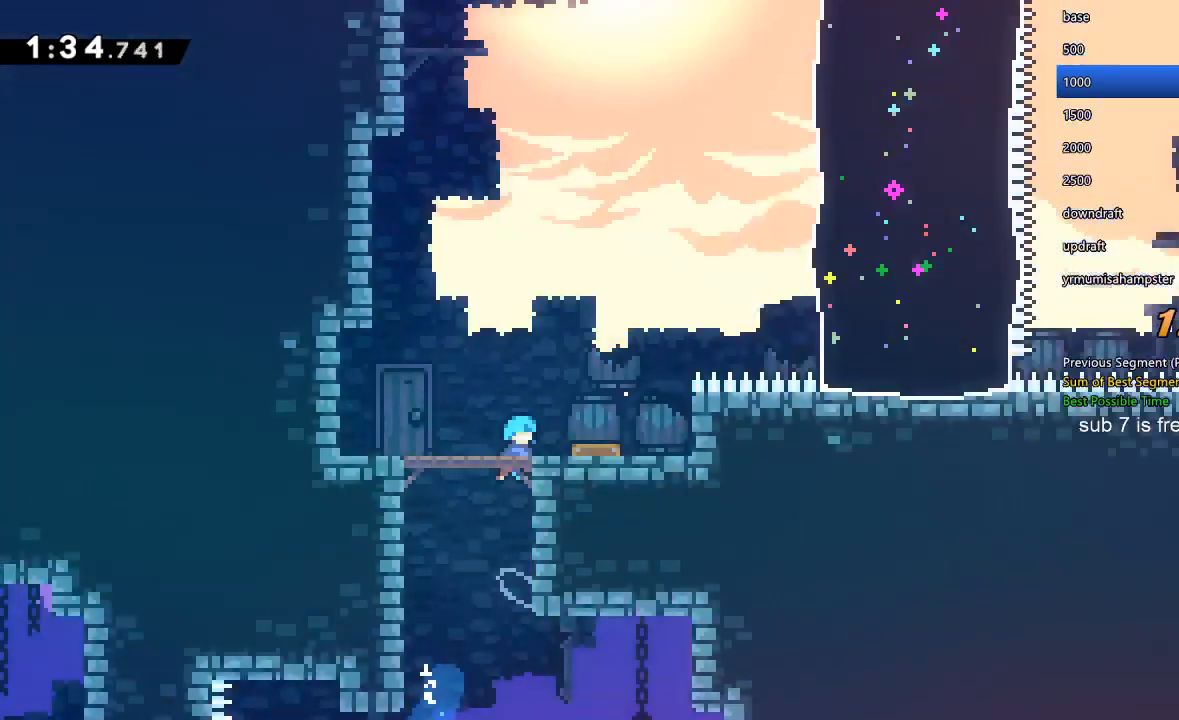
{"buttons": ["X", "R1"], "left_stick": "center", "right_stick": "center", "events": [[467, "X", "down"]]}
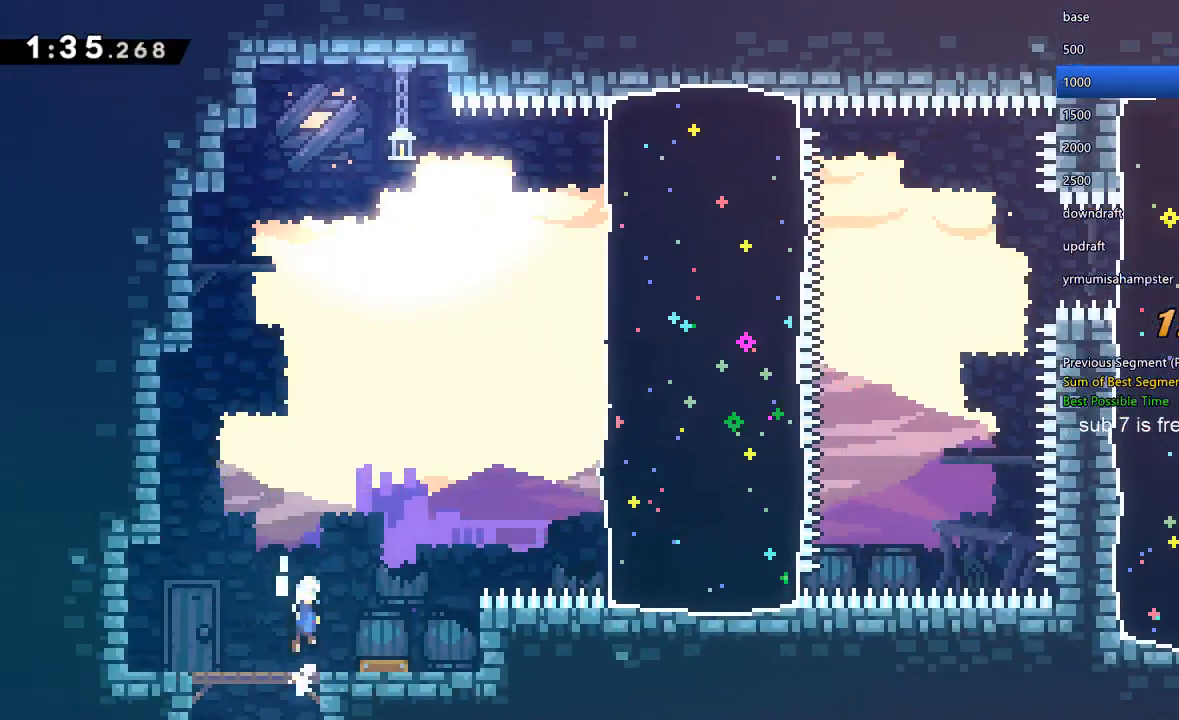
{"buttons": ["Y", "DPAD_UP", "DPAD_RIGHT"], "left_stick": "center", "right_stick": "center", "events": [[200, "DPAD_RIGHT", "down"], [200, "X", "up"], [233, "Y", "down"], [333, "R1", "up"], [400, "Y", "up"], [433, "DPAD_UP", "down"], [467, "Y", "down"]]}
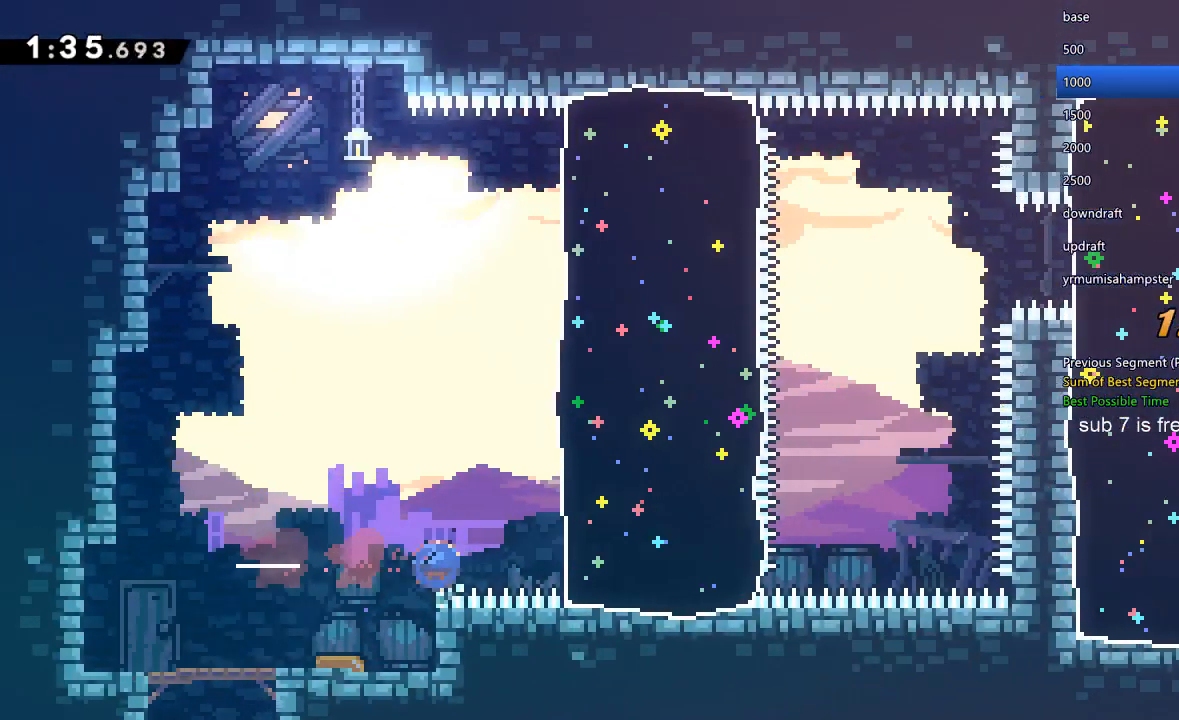
{"buttons": ["DPAD_RIGHT"], "left_stick": "center", "right_stick": "center", "events": [[133, "Y", "up"], [233, "DPAD_UP", "up"]]}
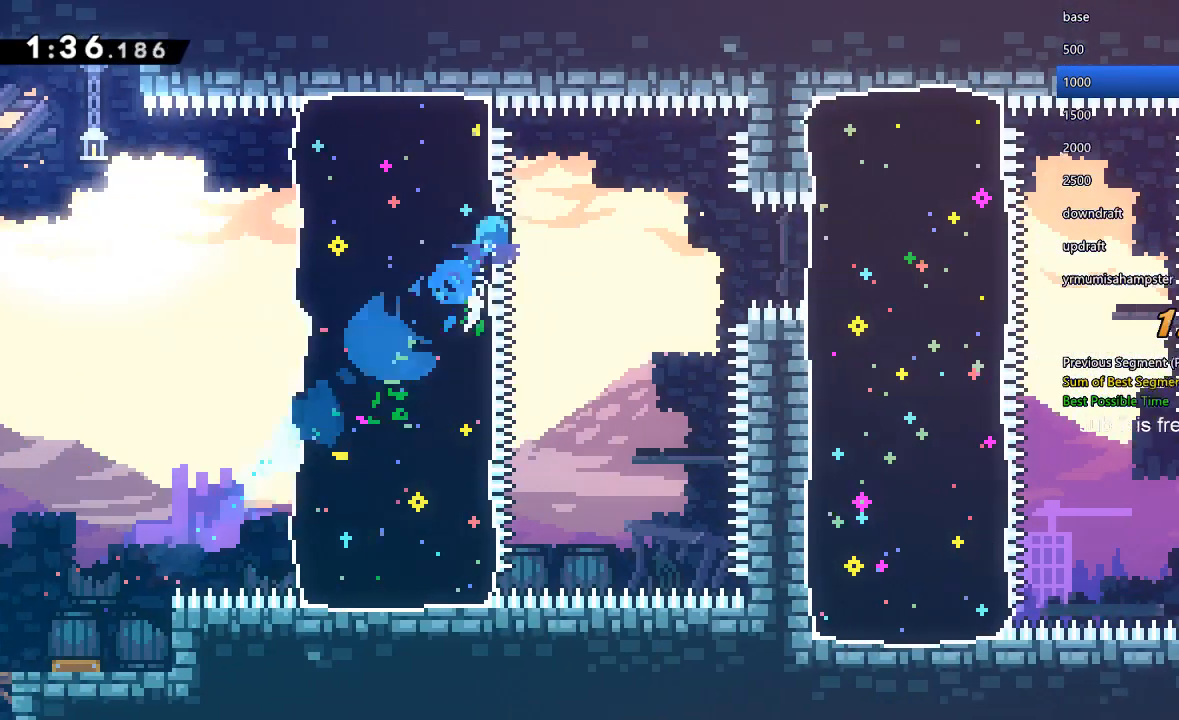
{"buttons": ["R1", "DPAD_RIGHT"], "left_stick": "center", "right_stick": "center", "events": [[33, "X", "down"], [100, "X", "up"], [100, "Y", "down"], [300, "R1", "down"], [300, "Y", "up"]]}
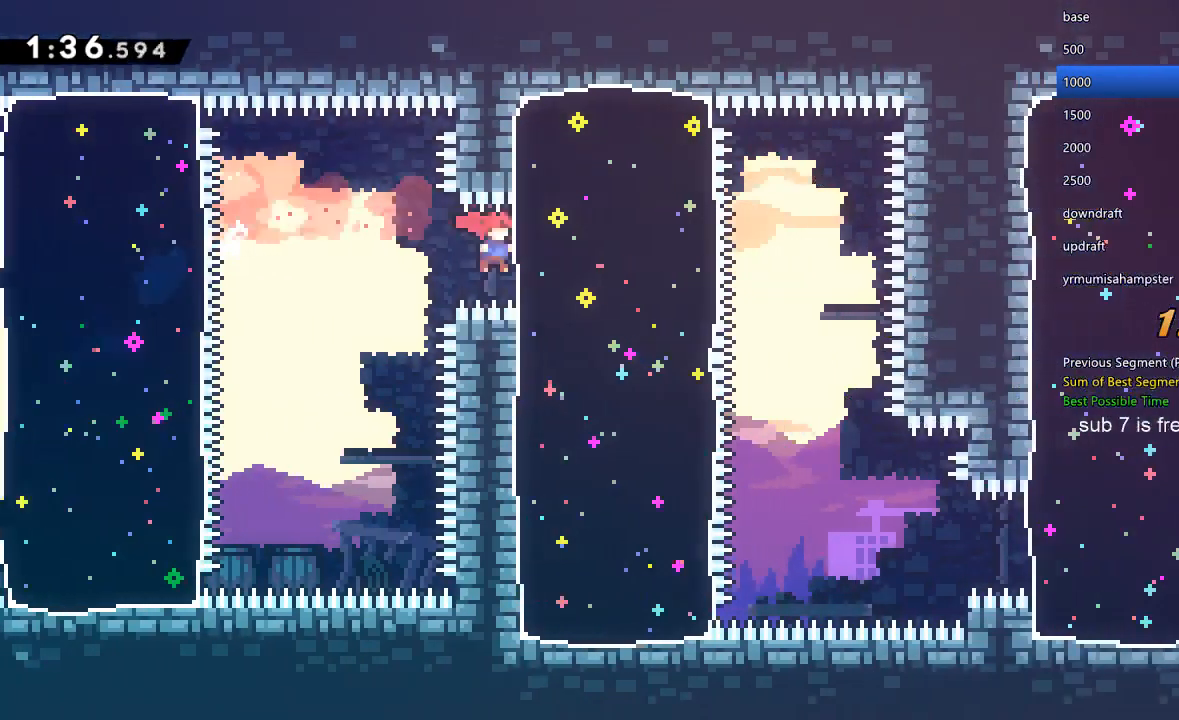
{"buttons": ["Y", "R1", "DPAD_DOWN", "DPAD_RIGHT"], "left_stick": "center", "right_stick": "center", "events": [[267, "DPAD_RIGHT", "up"], [333, "DPAD_DOWN", "down"], [333, "DPAD_RIGHT", "down"], [333, "Y", "down"]]}
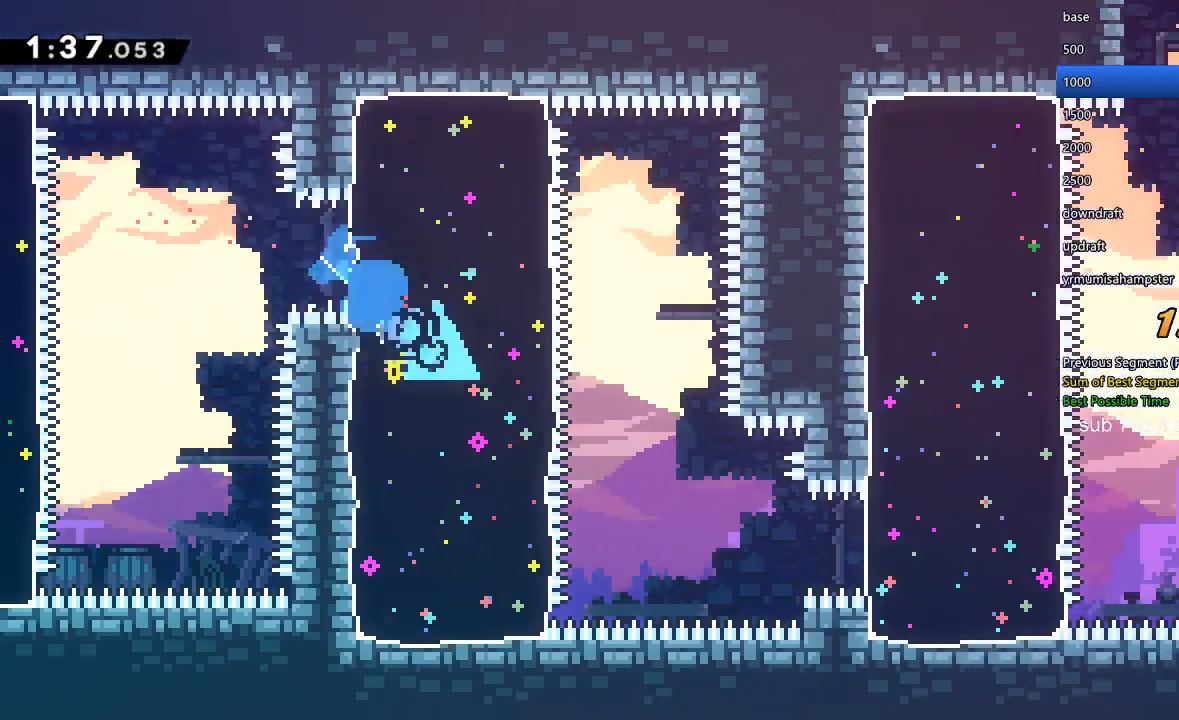
{"buttons": ["DPAD_RIGHT"], "left_stick": "center", "right_stick": "center", "events": [[67, "Y", "up"], [133, "R1", "up"], [200, "DPAD_DOWN", "up"], [333, "Y", "down"], [467, "Y", "up"]]}
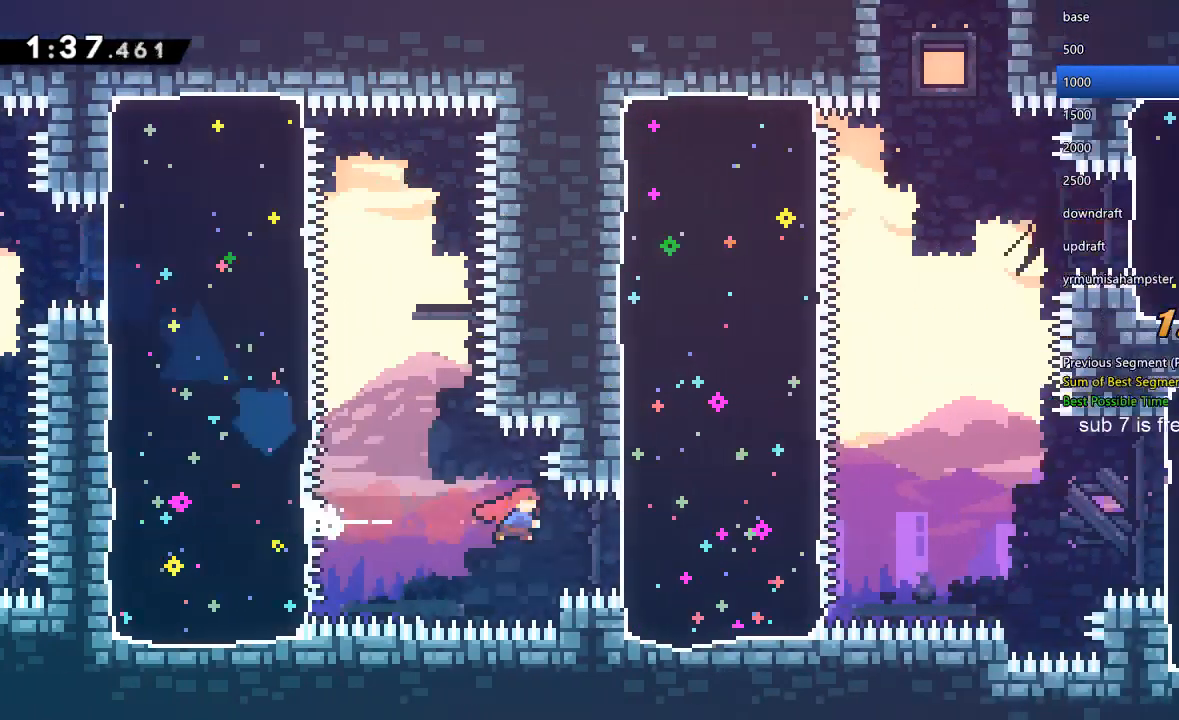
{"buttons": ["DPAD_UP", "DPAD_RIGHT"], "left_stick": "center", "right_stick": "center", "events": [[200, "DPAD_UP", "down"], [233, "Y", "down"], [433, "Y", "up"]]}
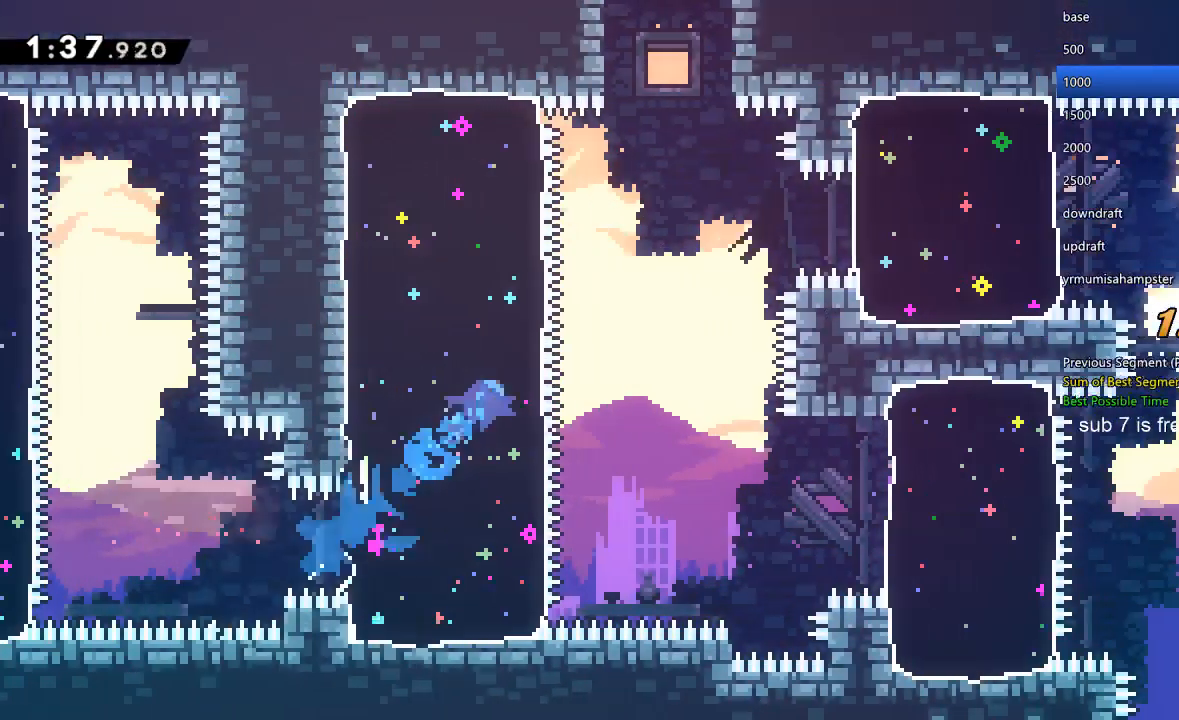
{"buttons": ["Y", "DPAD_UP"], "left_stick": "center", "right_stick": "center", "events": [[400, "DPAD_RIGHT", "up"], [400, "Y", "down"]]}
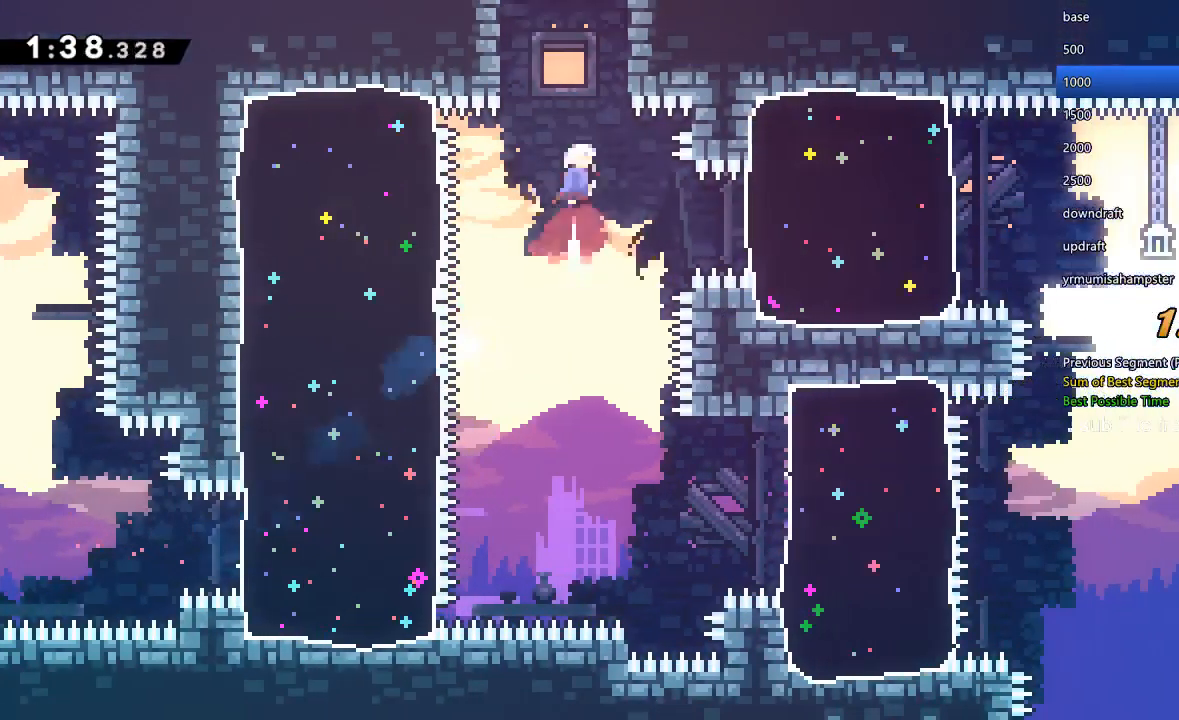
{"buttons": [], "left_stick": "center", "right_stick": "center", "events": [[33, "Y", "up"], [100, "Y", "down"], [267, "Y", "up"], [333, "DPAD_UP", "up"]]}
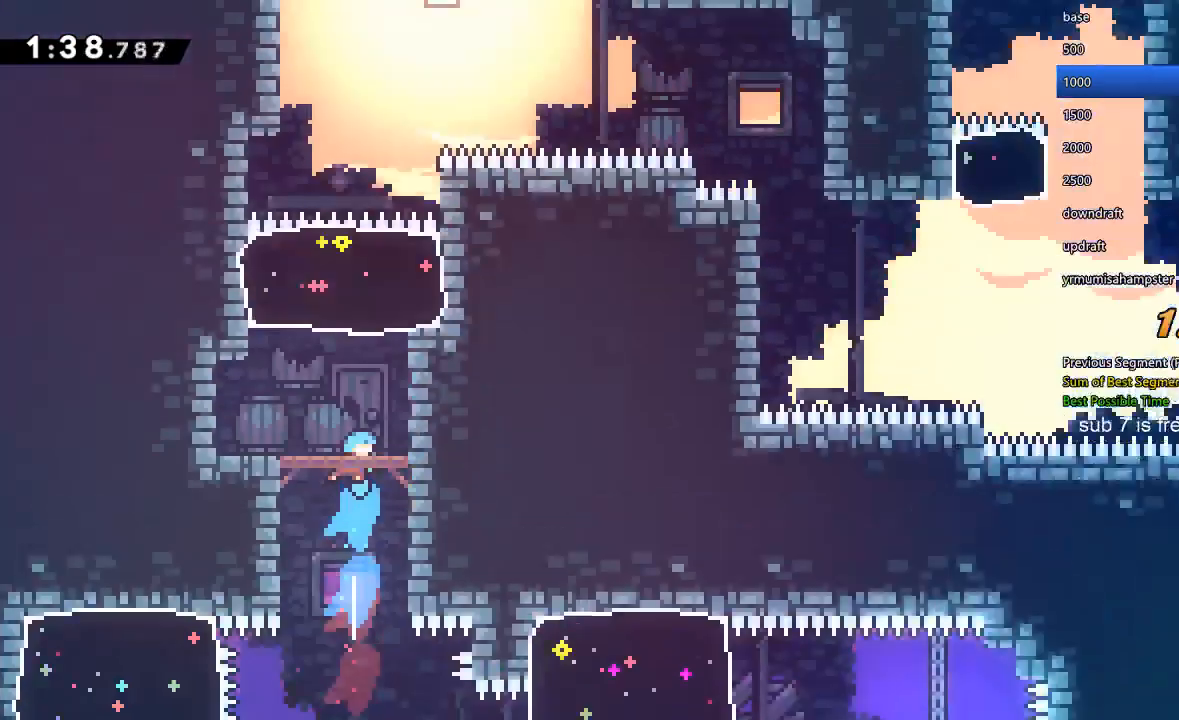
{"buttons": ["DPAD_RIGHT"], "left_stick": "center", "right_stick": "center", "events": [[33, "DPAD_RIGHT", "down"]]}
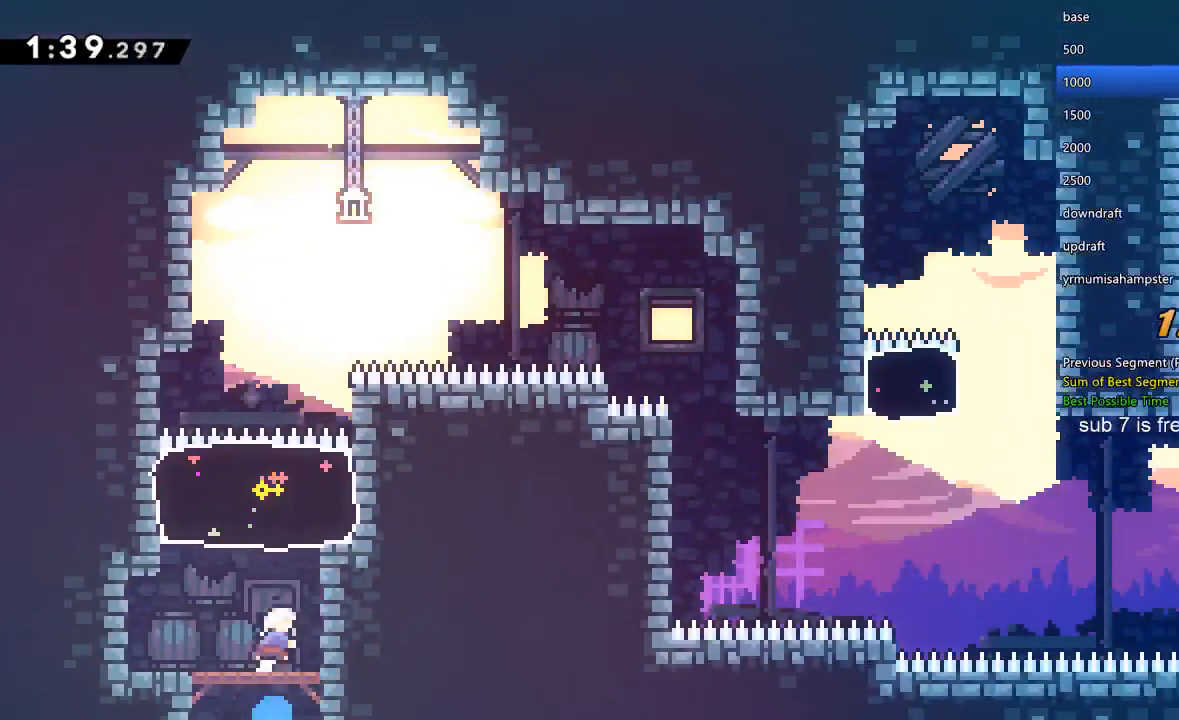
{"buttons": ["DPAD_RIGHT"], "left_stick": "center", "right_stick": "center", "events": [[167, "DPAD_RIGHT", "up"], [167, "DPAD_UP", "down"], [200, "Y", "down"], [300, "DPAD_UP", "up"], [333, "DPAD_RIGHT", "down"], [367, "Y", "up"]]}
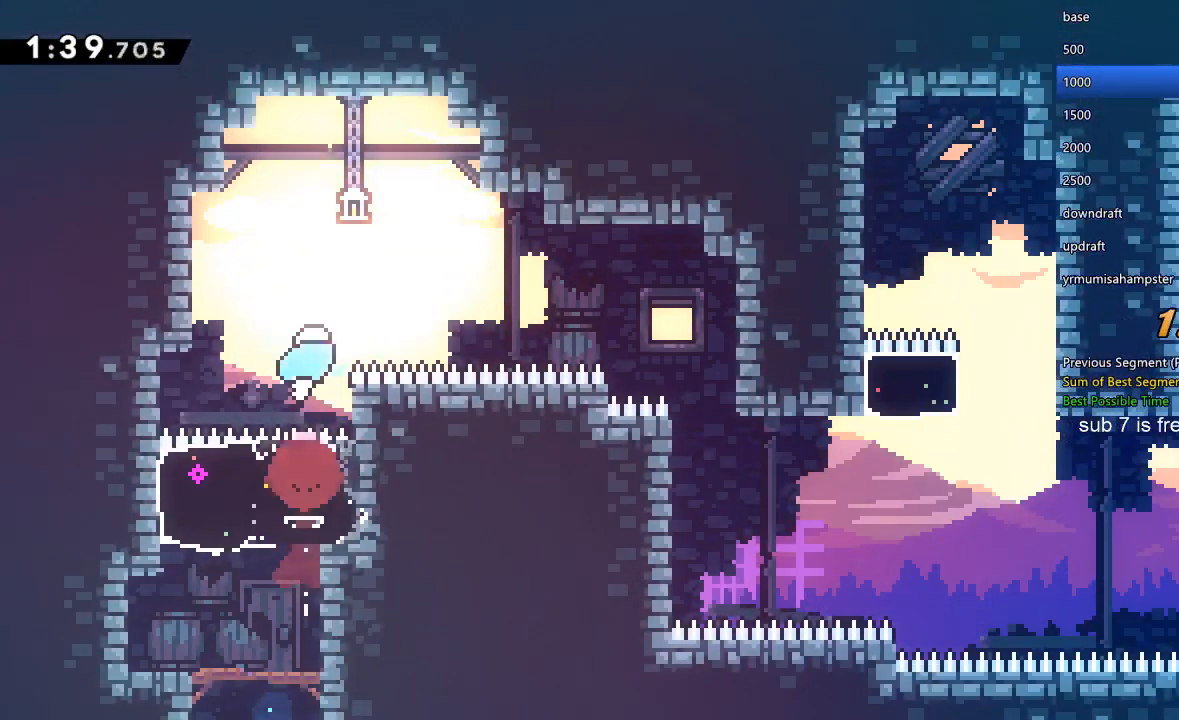
{"buttons": ["Y", "DPAD_RIGHT"], "left_stick": "center", "right_stick": "center", "events": [[433, "Y", "down"]]}
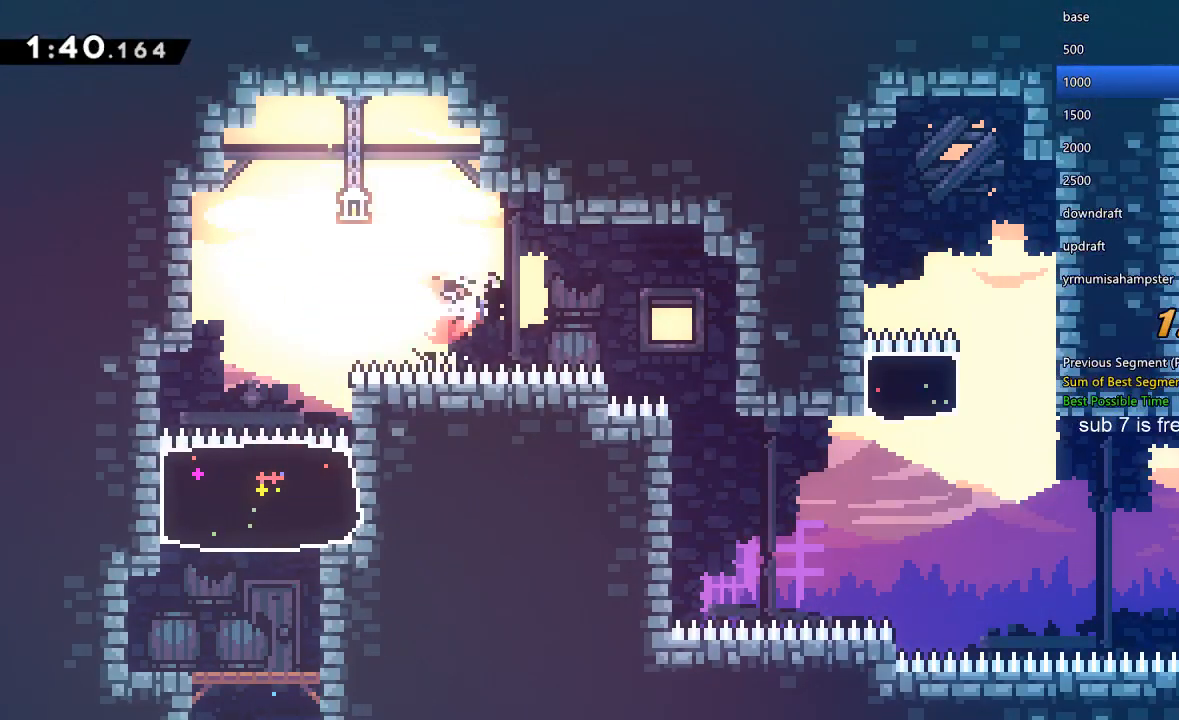
{"buttons": ["DPAD_RIGHT"], "left_stick": "center", "right_stick": "center", "events": [[200, "Y", "up"], [267, "DPAD_RIGHT", "up"], [467, "DPAD_RIGHT", "down"]]}
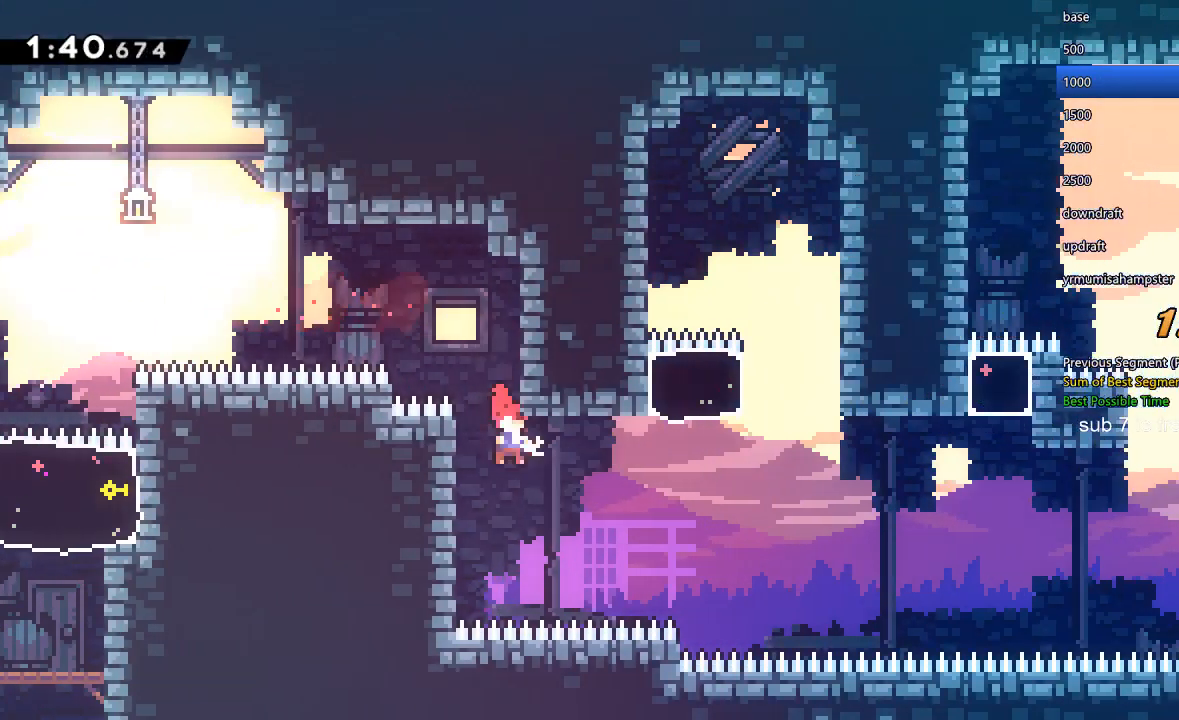
{"buttons": [], "left_stick": "center", "right_stick": "center", "events": [[67, "DPAD_UP", "down"], [233, "Y", "down"], [400, "DPAD_RIGHT", "up"], [400, "Y", "up"], [433, "DPAD_UP", "up"]]}
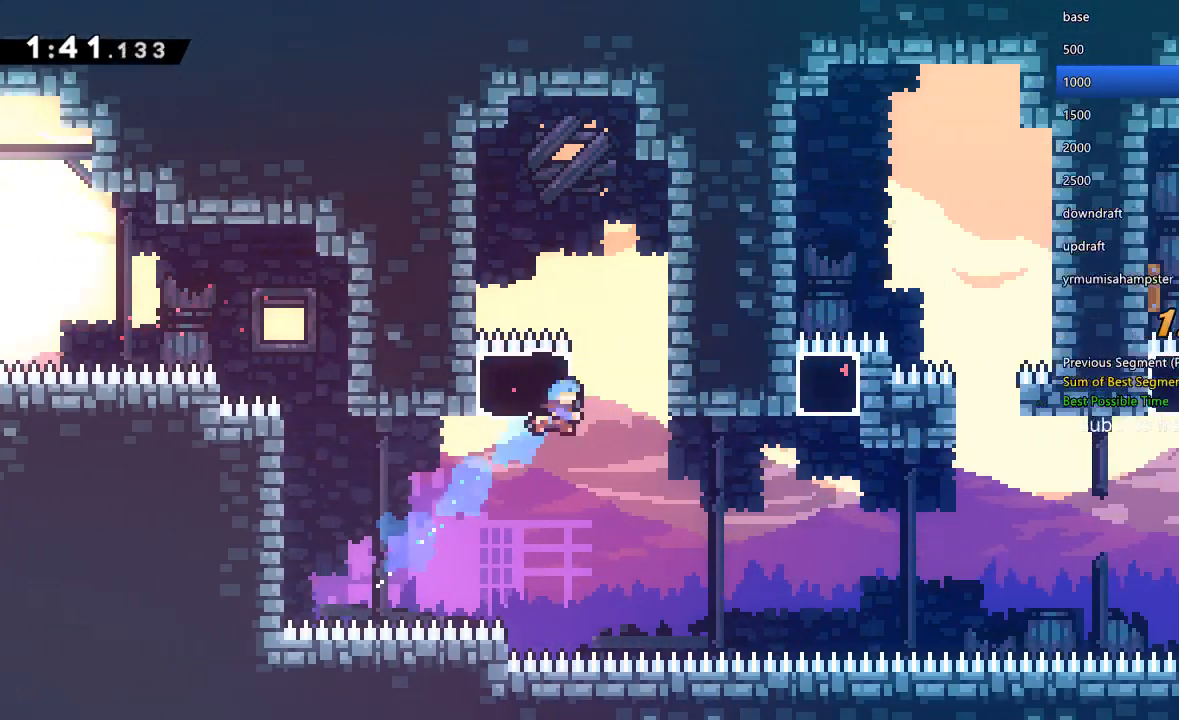
{"buttons": [], "left_stick": "center", "right_stick": "center", "events": [[100, "X", "down"], [167, "X", "up"]]}
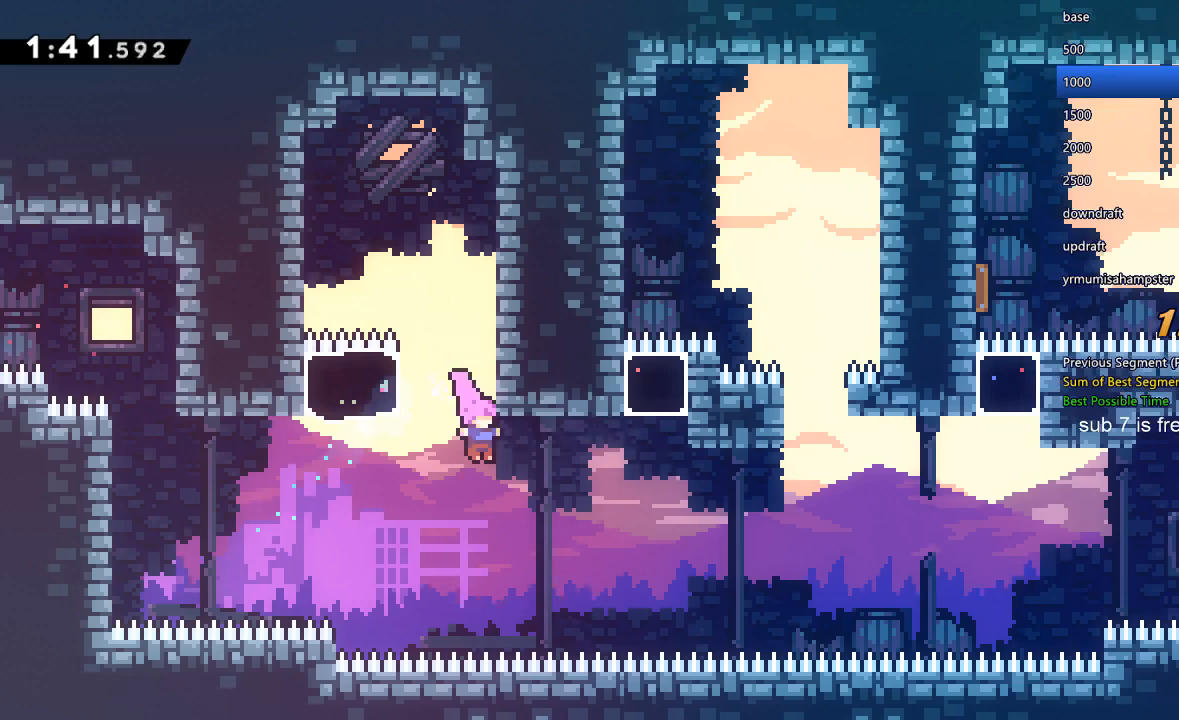
{"buttons": ["DPAD_LEFT"], "left_stick": "center", "right_stick": "center", "events": [[33, "DPAD_RIGHT", "down"], [67, "Y", "down"], [167, "DPAD_UP", "down"], [200, "DPAD_RIGHT", "up"], [200, "Y", "up"], [300, "Y", "down"], [433, "Y", "up"], [467, "DPAD_LEFT", "down"], [467, "DPAD_UP", "up"]]}
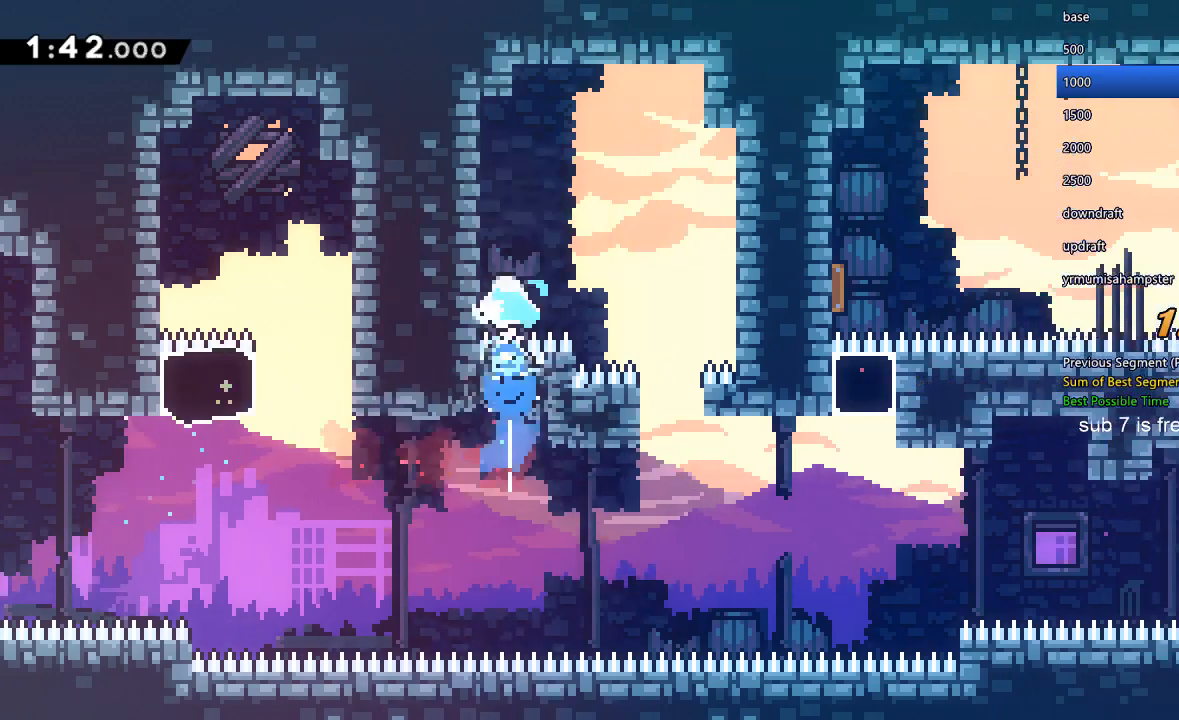
{"buttons": ["DPAD_RIGHT"], "left_stick": "center", "right_stick": "center", "events": [[67, "DPAD_UP", "down"], [233, "X", "down"], [267, "DPAD_LEFT", "up"], [267, "DPAD_RIGHT", "down"], [267, "DPAD_UP", "up"], [300, "X", "up"]]}
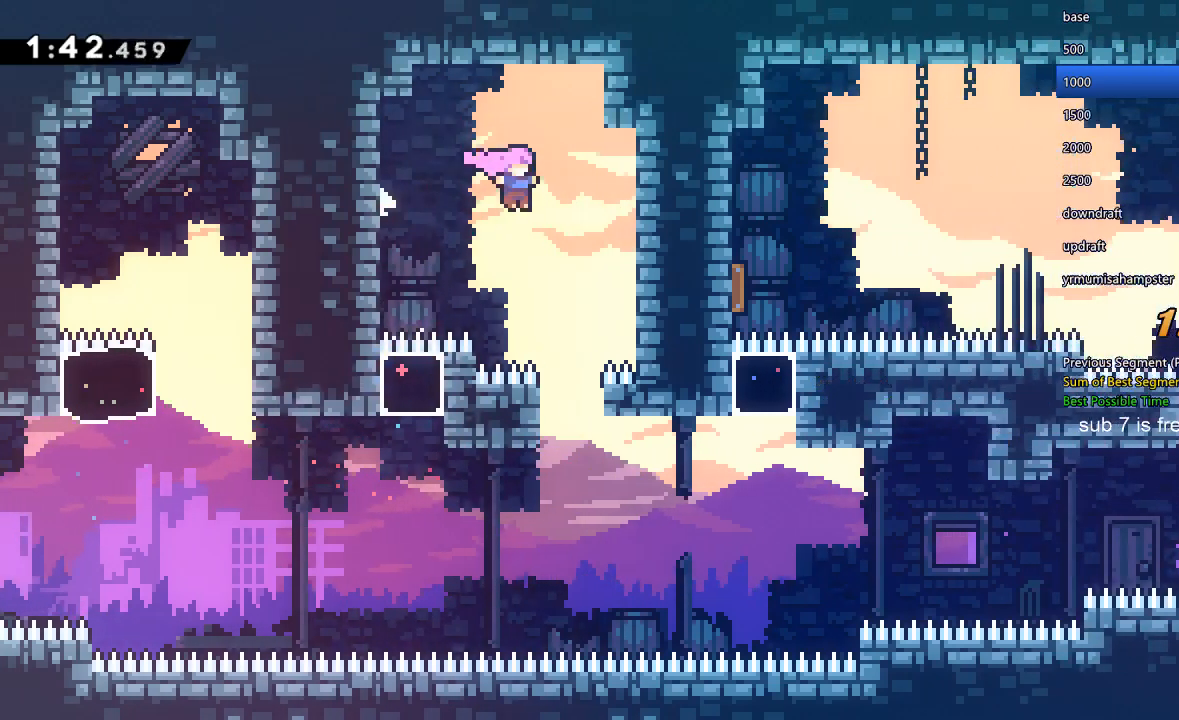
{"buttons": ["Y", "DPAD_UP", "DPAD_RIGHT"], "left_stick": "center", "right_stick": "center", "events": [[133, "DPAD_RIGHT", "up"], [367, "DPAD_RIGHT", "down"], [367, "Y", "down"], [500, "DPAD_UP", "down"]]}
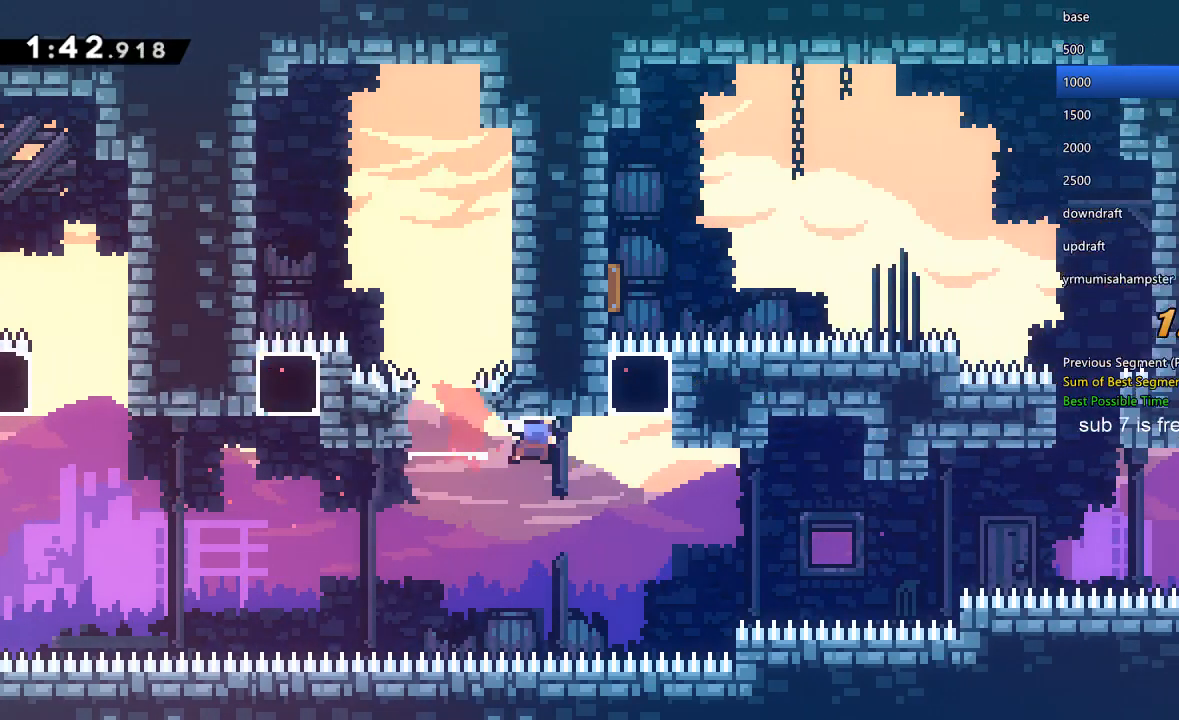
{"buttons": ["DPAD_RIGHT"], "left_stick": "center", "right_stick": "center", "events": [[33, "DPAD_RIGHT", "up"], [33, "Y", "up"], [100, "Y", "down"], [233, "Y", "up"], [267, "DPAD_LEFT", "down"], [267, "DPAD_UP", "up"], [400, "DPAD_LEFT", "up"], [400, "DPAD_UP", "down"], [433, "DPAD_RIGHT", "down"], [433, "DPAD_UP", "up"]]}
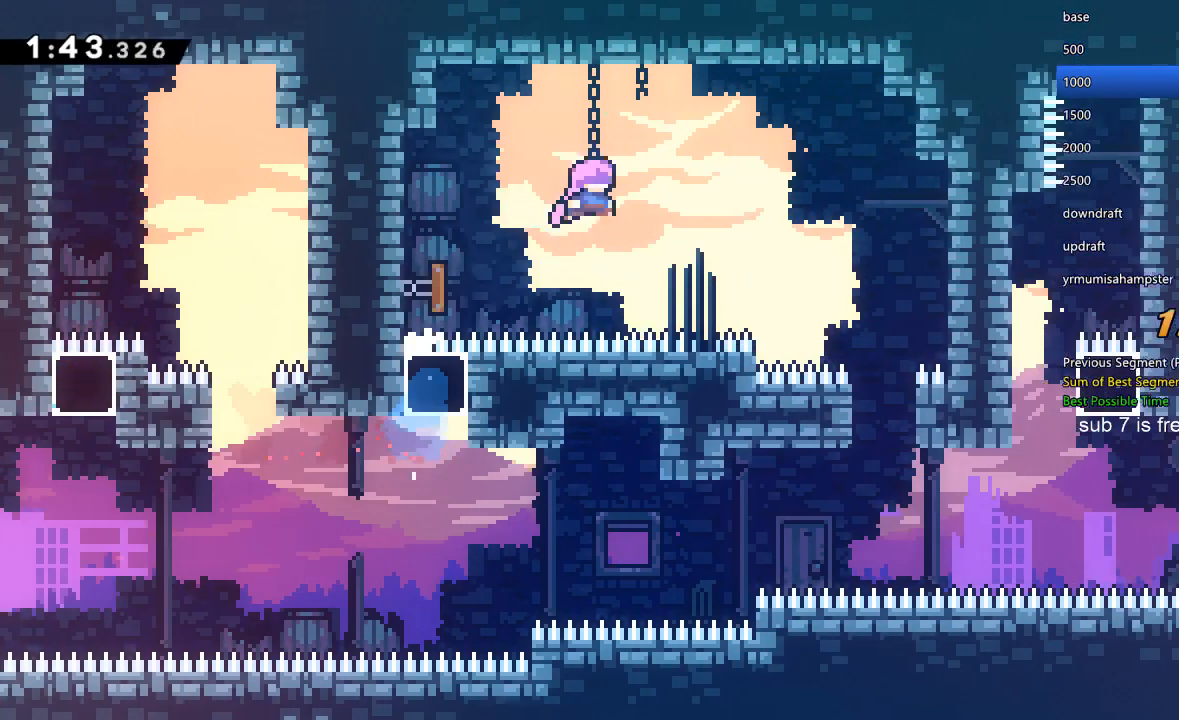
{"buttons": ["DPAD_RIGHT"], "left_stick": "center", "right_stick": "center", "events": []}
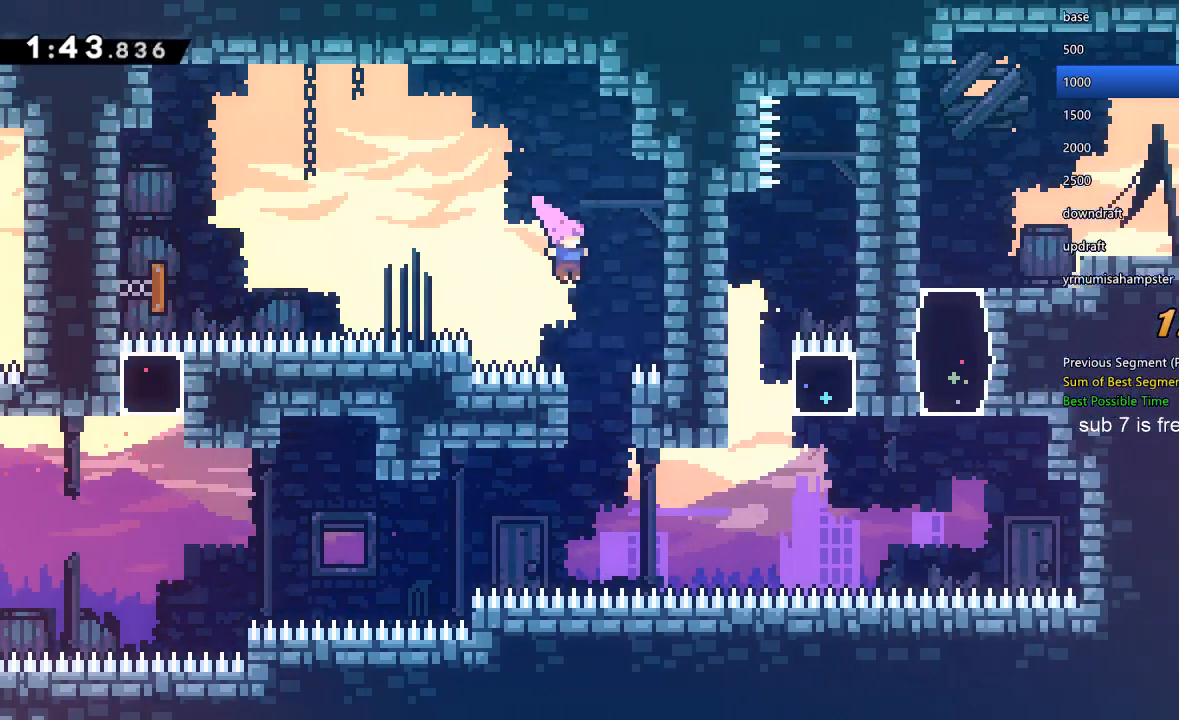
{"buttons": ["DPAD_RIGHT"], "left_stick": "center", "right_stick": "center", "events": [[100, "DPAD_RIGHT", "up"], [267, "DPAD_RIGHT", "down"], [267, "Y", "down"], [500, "Y", "up"]]}